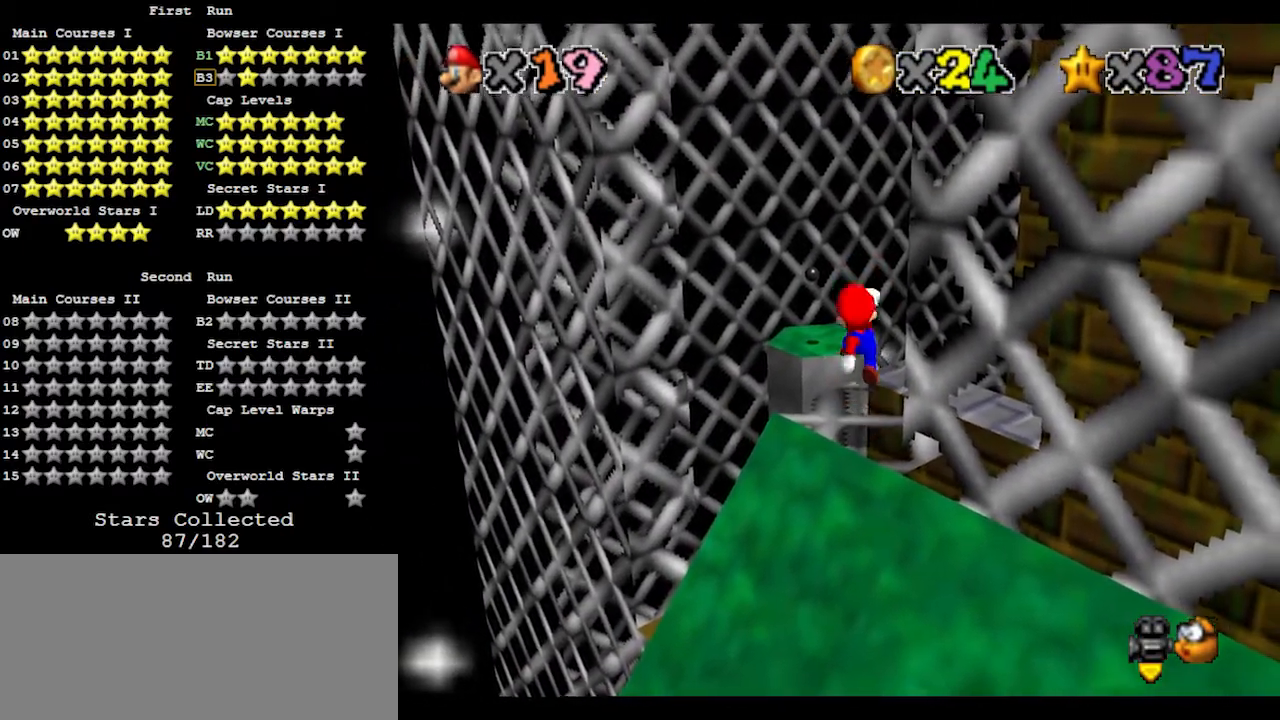
Gameplay with a controller (Nintendo layout); each line is a JSON object with the inputs held at the frame after it. "events" lists button and stick changes between this image and that frame as [ms after this image, input, new state], when the widget could be followed in between. Not read: L3 R3.
{"buttons": [], "left_stick": "up", "events": [[167, "left_stick", "up"]]}
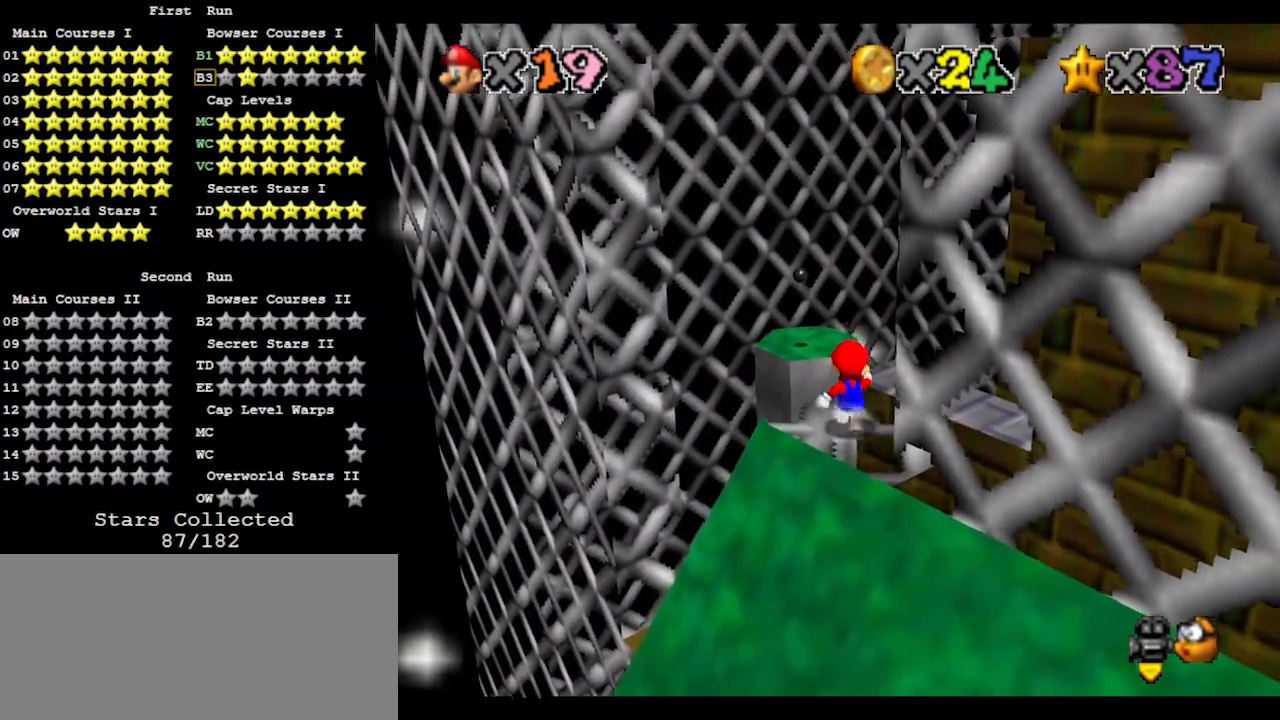
{"buttons": ["Z"], "left_stick": "up", "events": [[67, "A", "down"], [67, "Z", "down"], [200, "A", "up"]]}
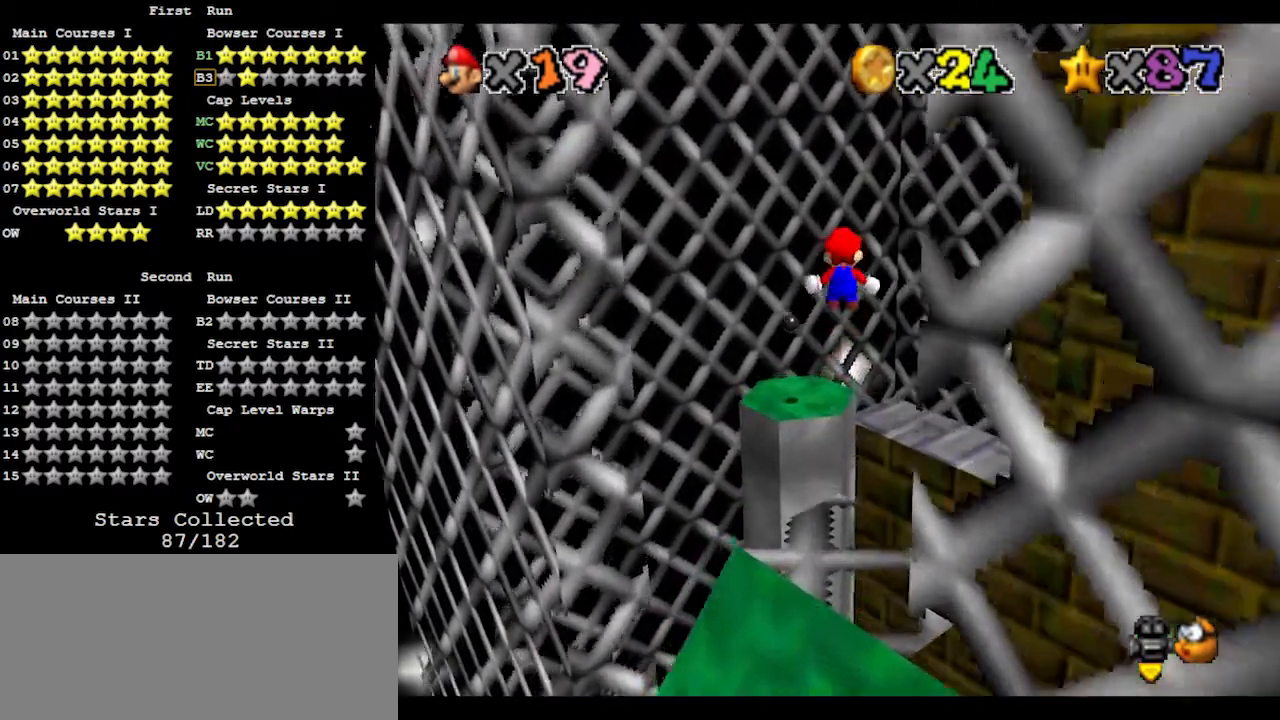
{"buttons": ["Z"], "left_stick": "up-left", "events": [[67, "left_stick", "center"], [433, "left_stick", "left"], [500, "left_stick", "up-left"]]}
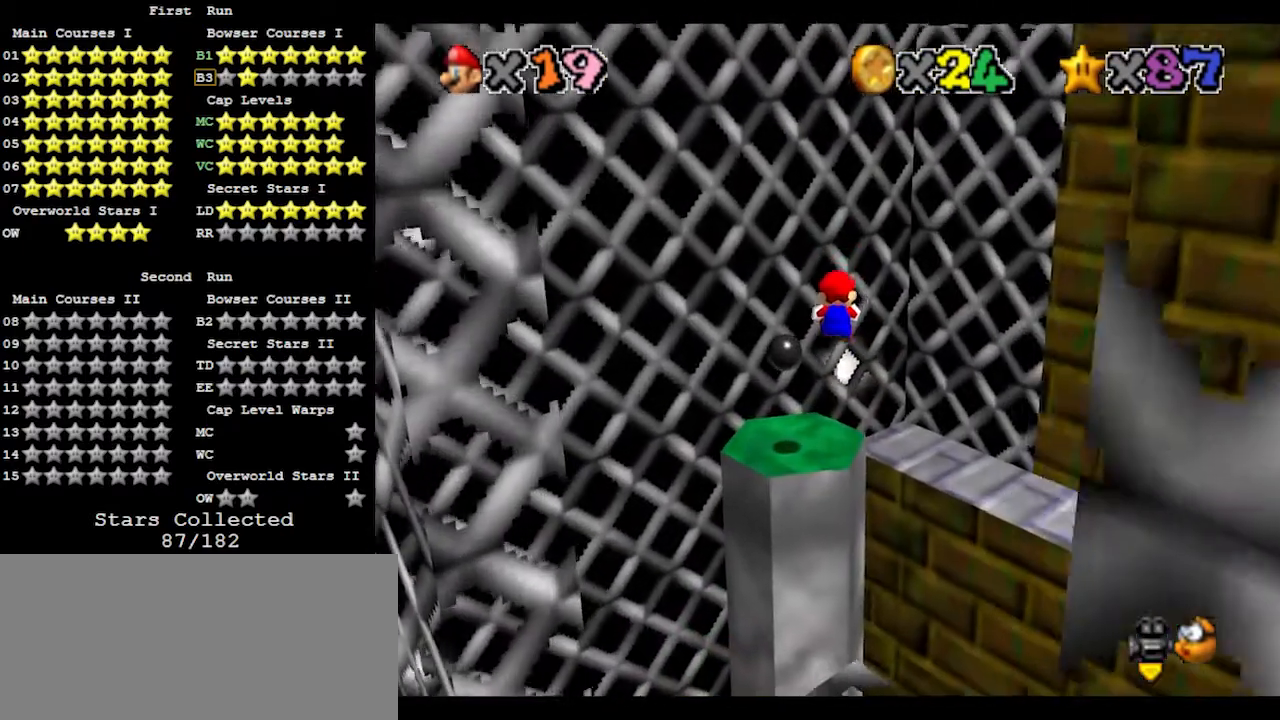
{"buttons": ["A", "Z"], "left_stick": "up-right", "events": [[200, "left_stick", "center"], [333, "left_stick", "up-right"], [400, "A", "down"]]}
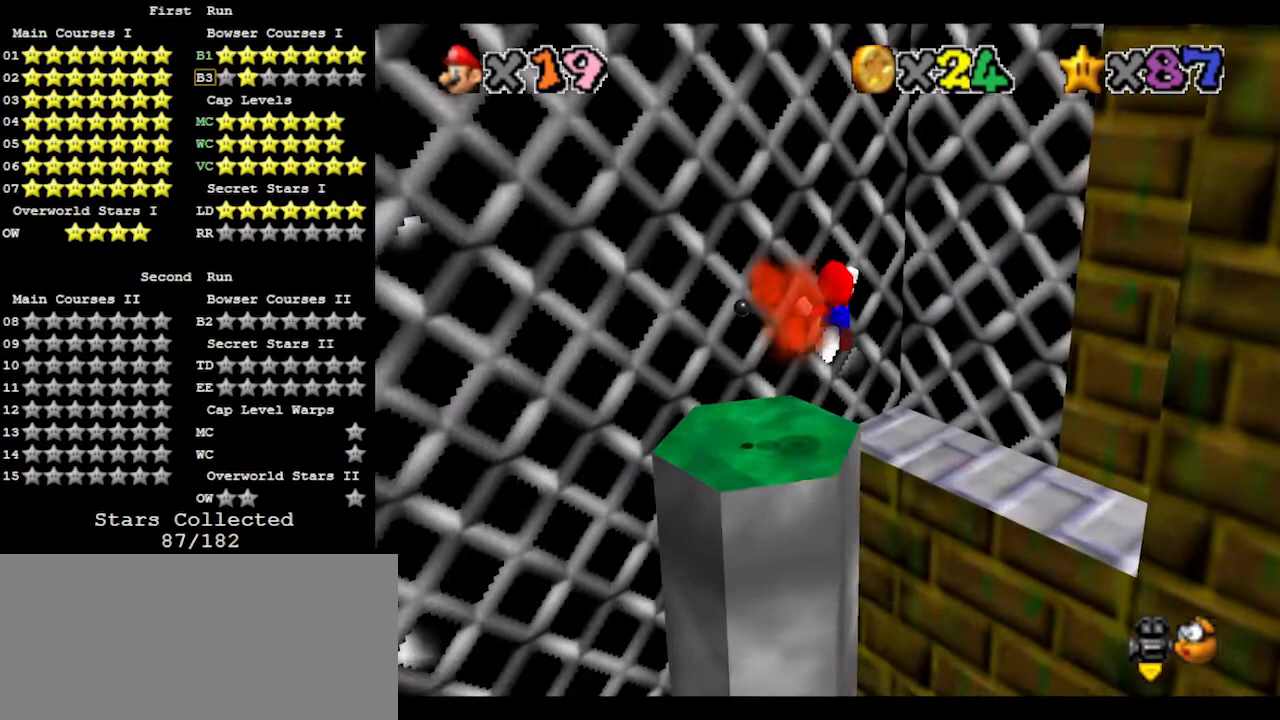
{"buttons": [], "left_stick": "down-right", "events": [[33, "A", "up"], [233, "left_stick", "right"], [333, "Z", "up"], [467, "left_stick", "down-right"]]}
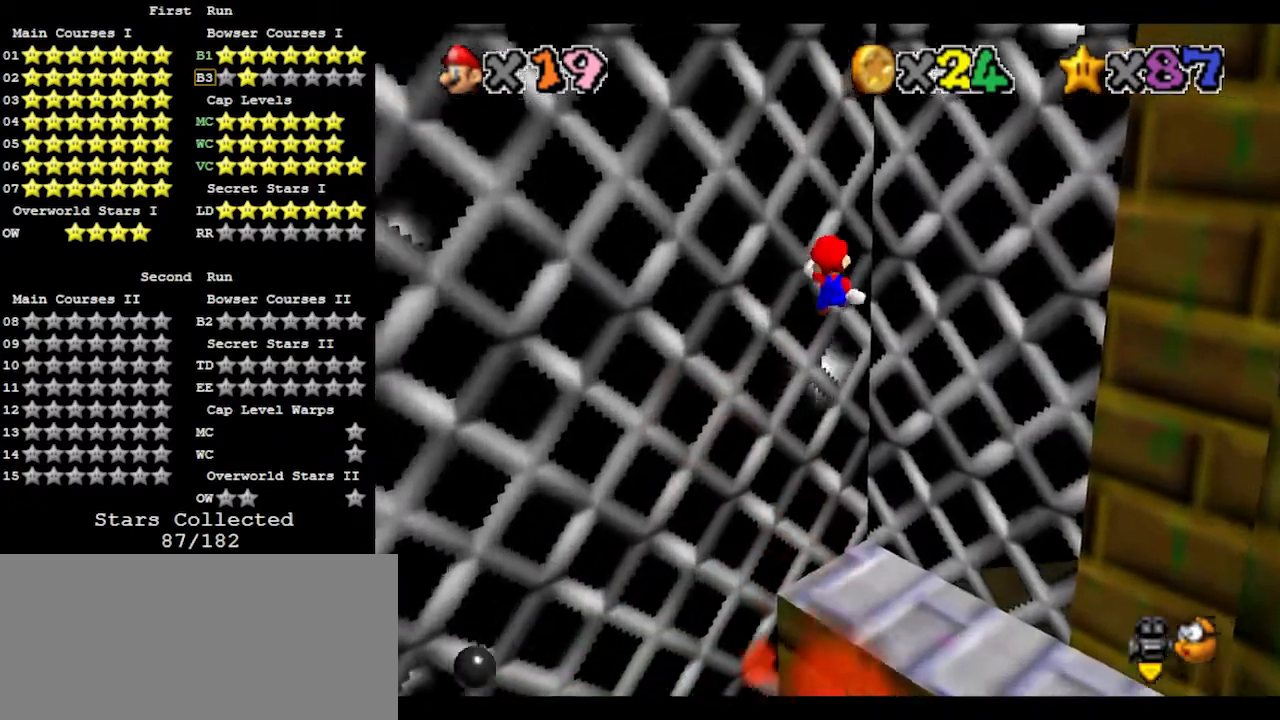
{"buttons": [], "left_stick": "center", "events": [[167, "left_stick", "down"], [267, "C_LEFT", "down"], [300, "C_LEFT", "up"], [500, "left_stick", "center"]]}
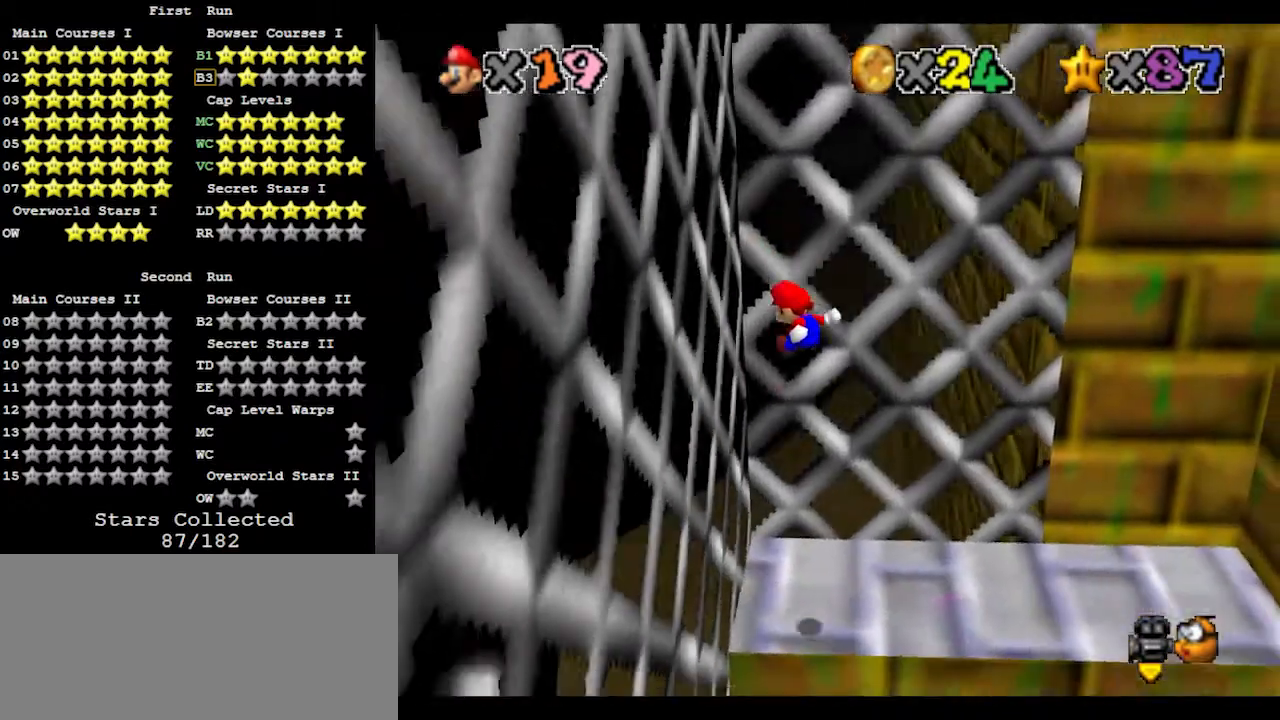
{"buttons": [], "left_stick": "center", "events": [[67, "C_DOWN", "down"], [200, "C_DOWN", "up"]]}
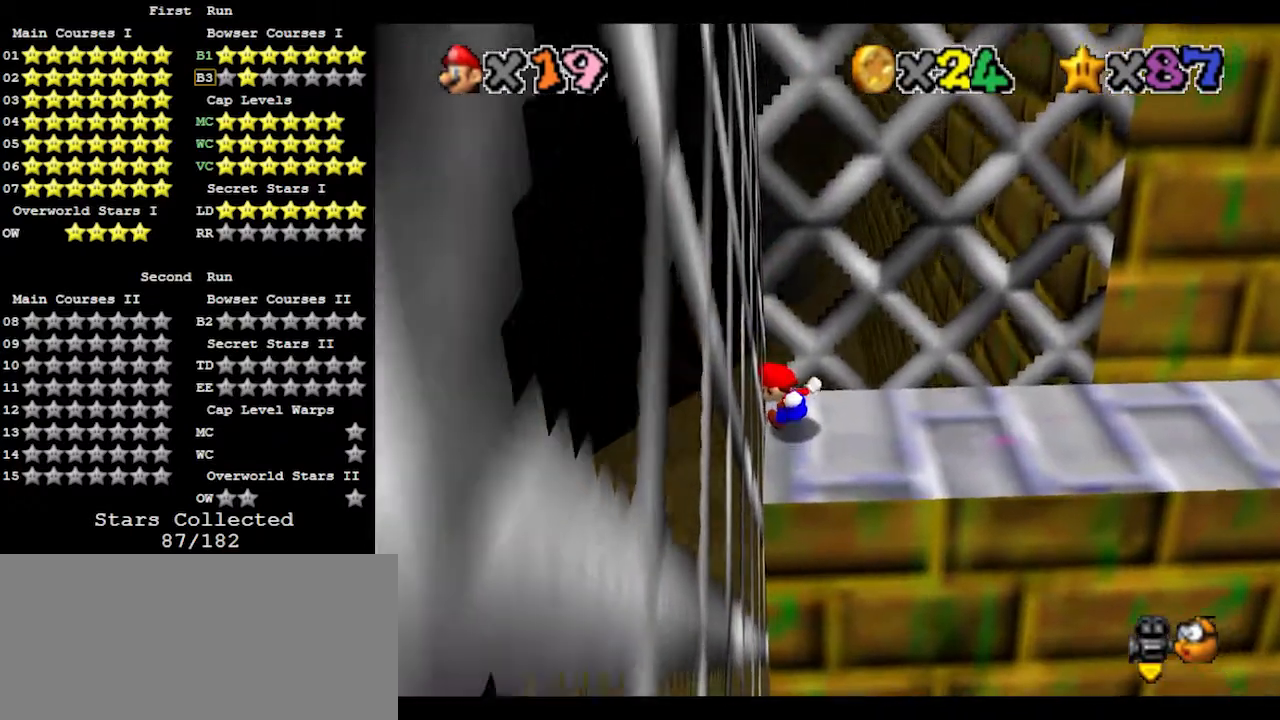
{"buttons": [], "left_stick": "center", "events": []}
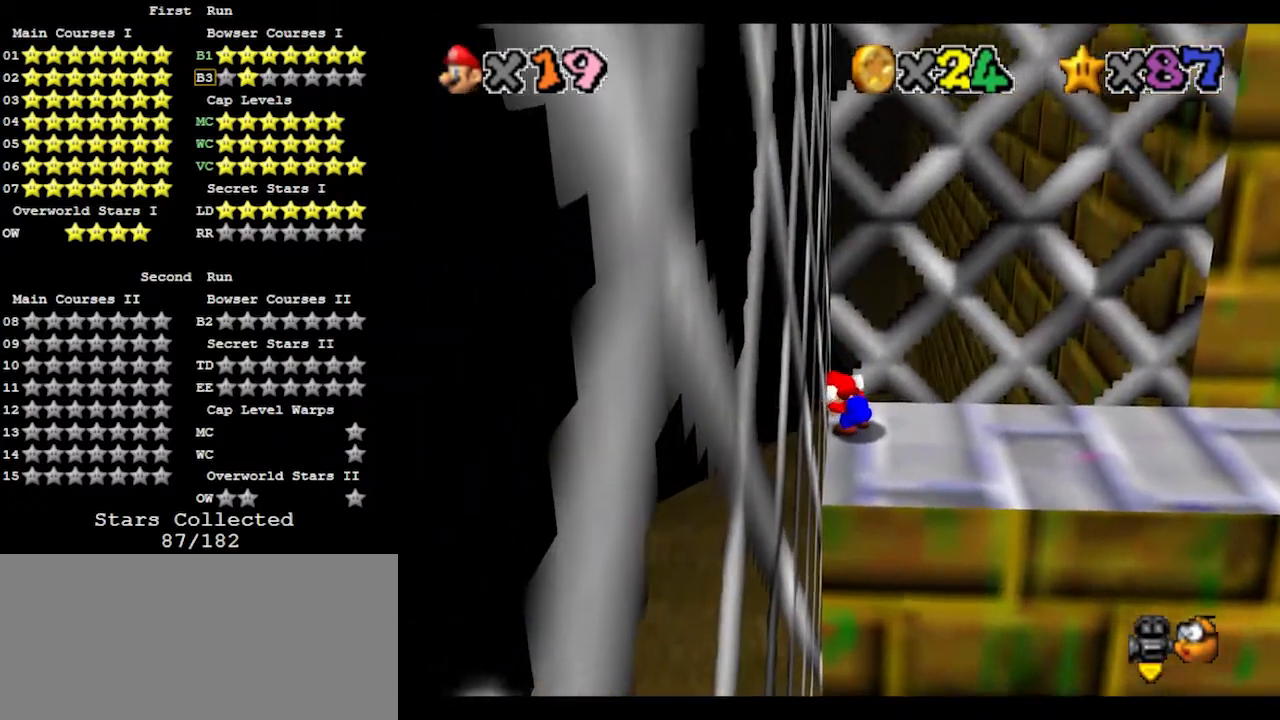
{"buttons": [], "left_stick": "center", "events": []}
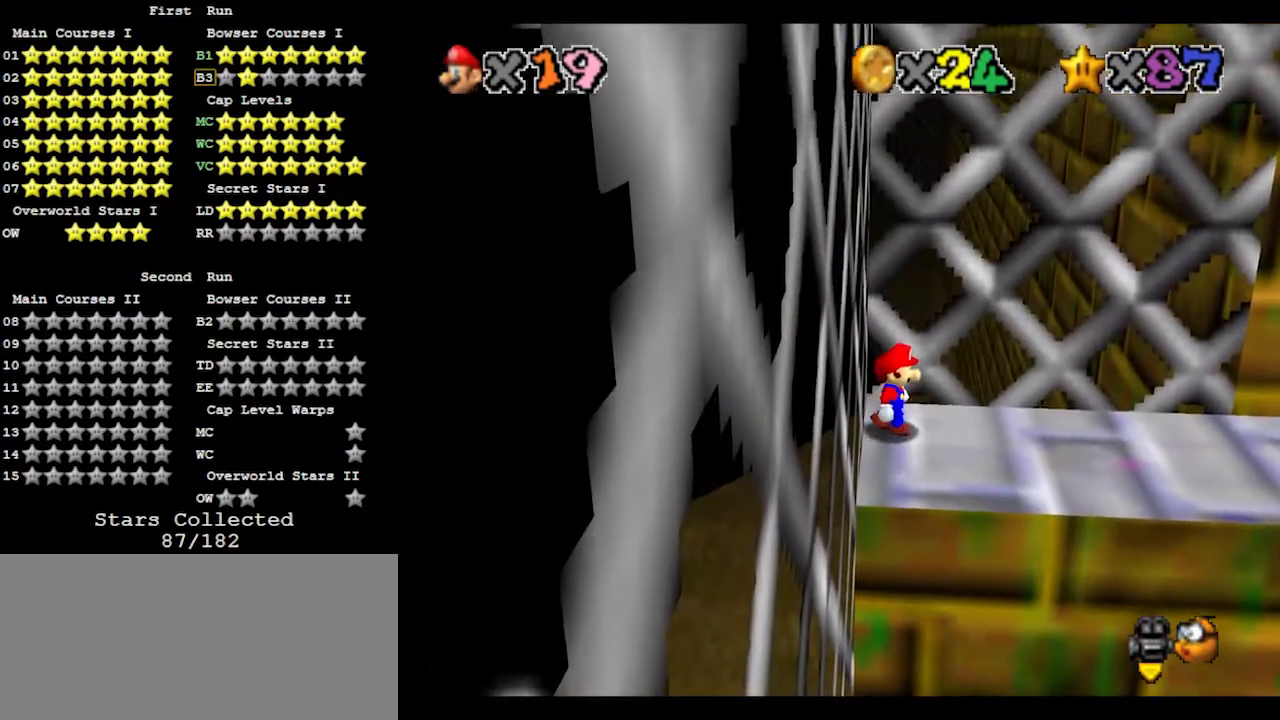
{"buttons": ["A"], "left_stick": "center", "events": [[500, "A", "down"]]}
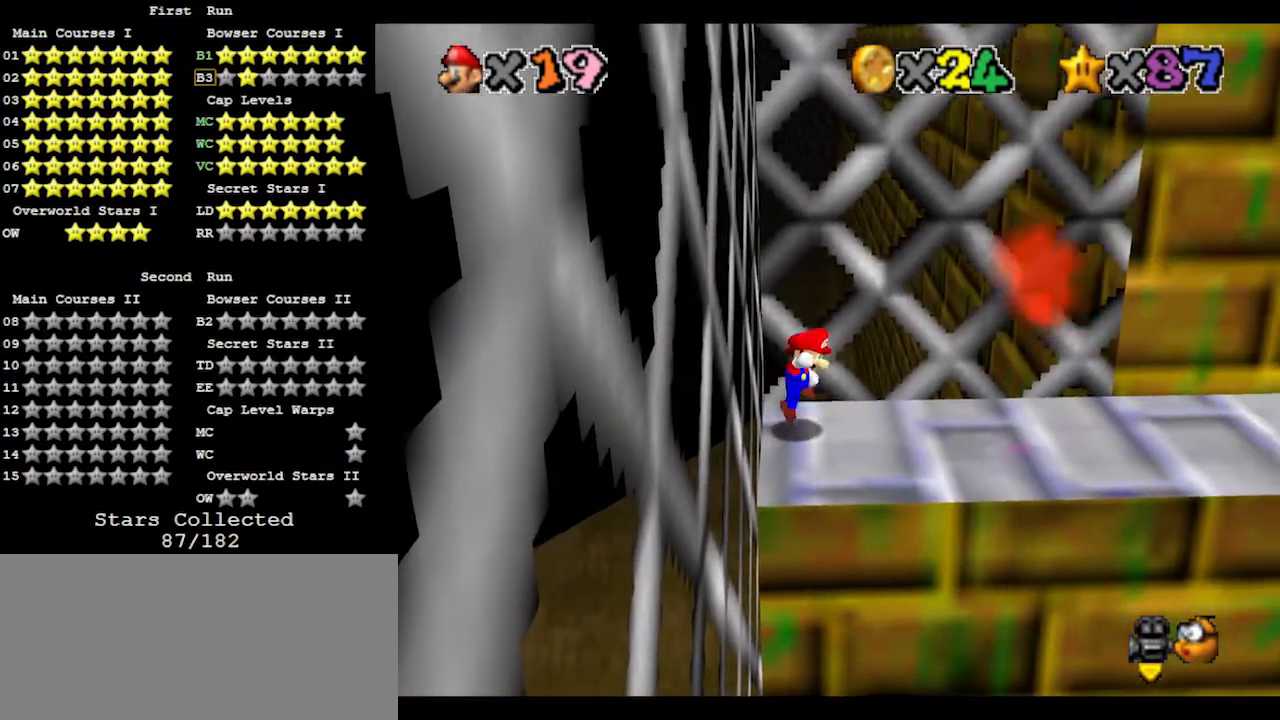
{"buttons": [], "left_stick": "center", "events": [[67, "left_stick", "down"], [100, "A", "up"], [167, "left_stick", "up-right"], [467, "left_stick", "center"]]}
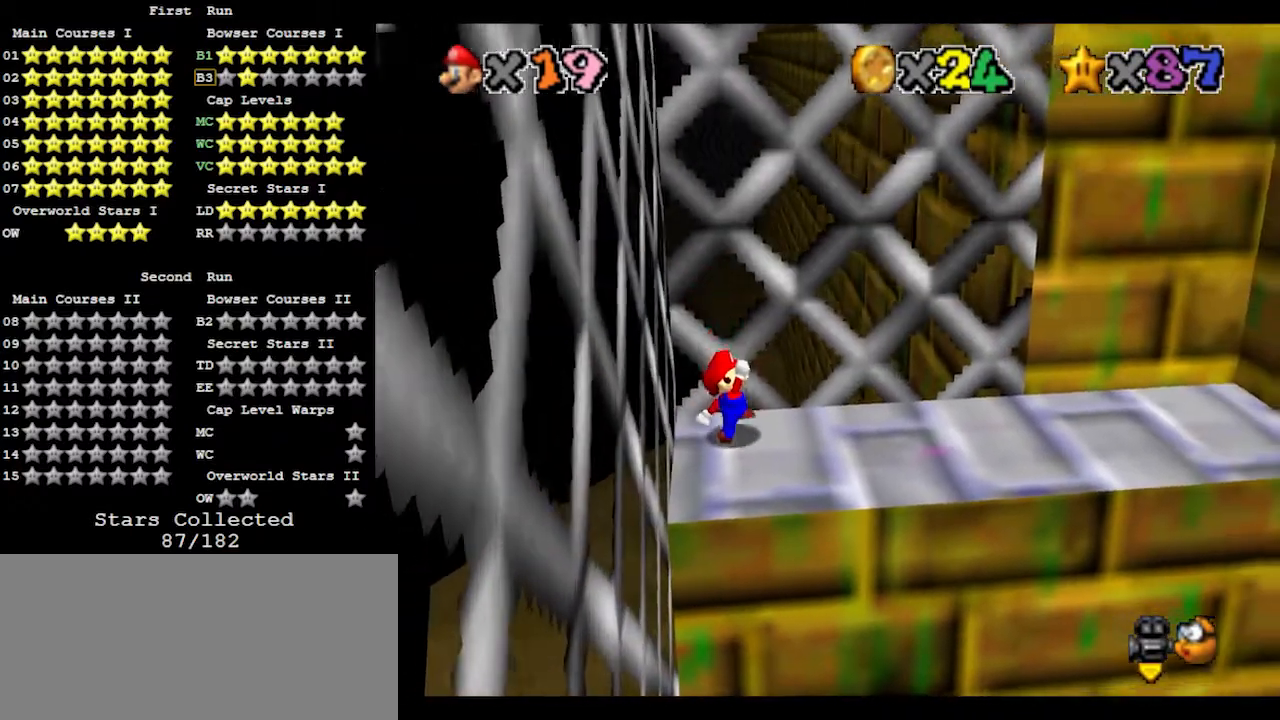
{"buttons": [], "left_stick": "center", "events": [[100, "A", "down"], [167, "left_stick", "down"], [200, "A", "up"], [367, "left_stick", "down-right"], [467, "left_stick", "center"]]}
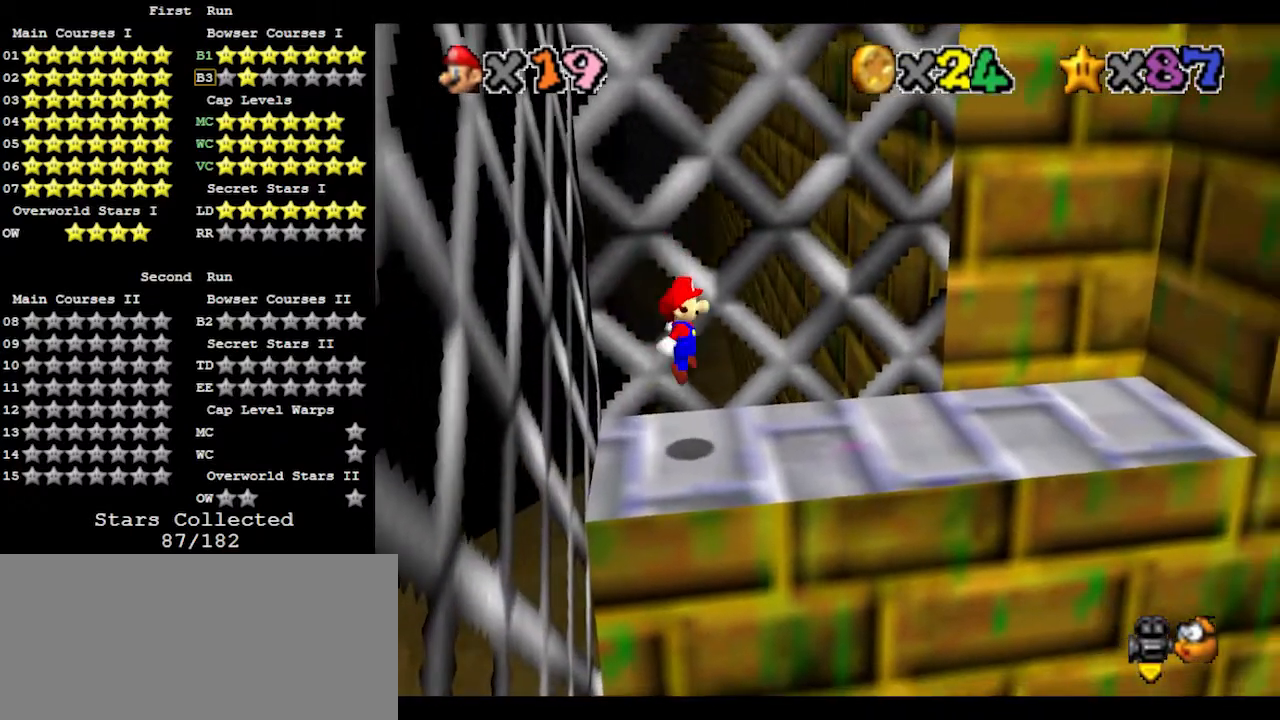
{"buttons": [], "left_stick": "right", "events": [[100, "left_stick", "right"]]}
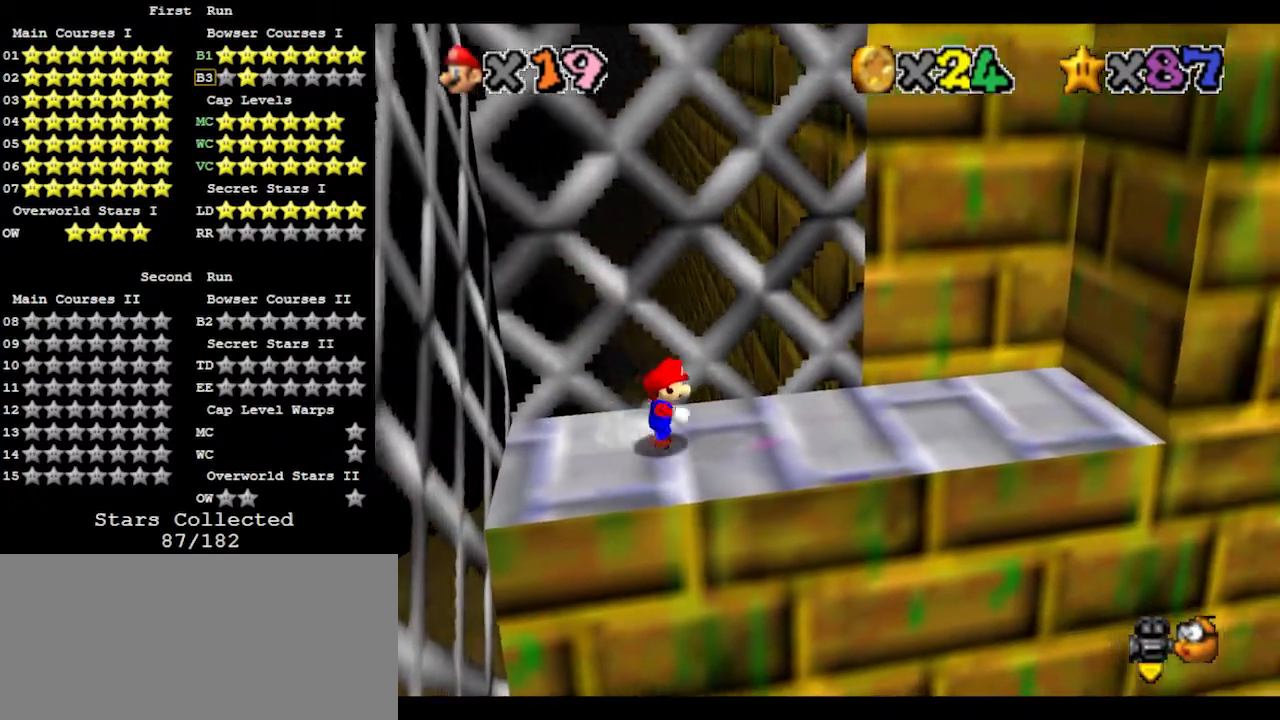
{"buttons": [], "left_stick": "left", "events": [[400, "A", "down"], [500, "A", "up"], [500, "left_stick", "left"]]}
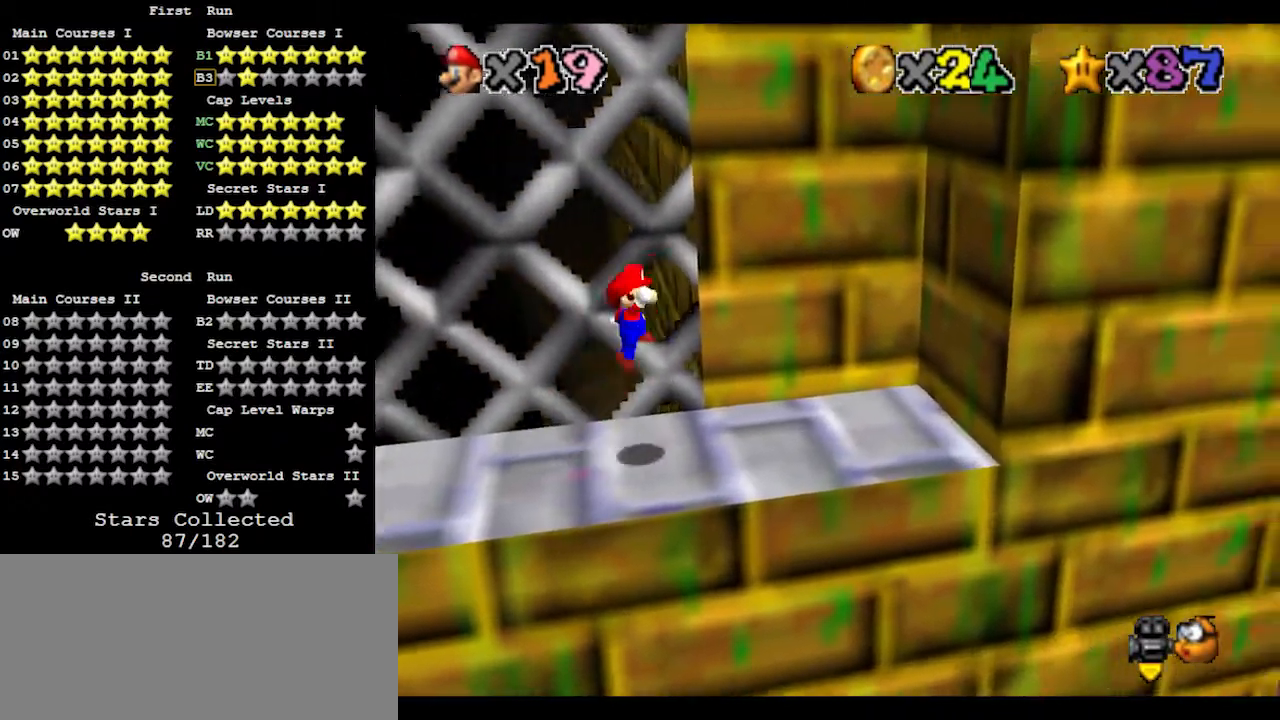
{"buttons": [], "left_stick": "left", "events": [[167, "left_stick", "up-left"], [233, "B", "down"], [300, "B", "up"], [433, "left_stick", "left"]]}
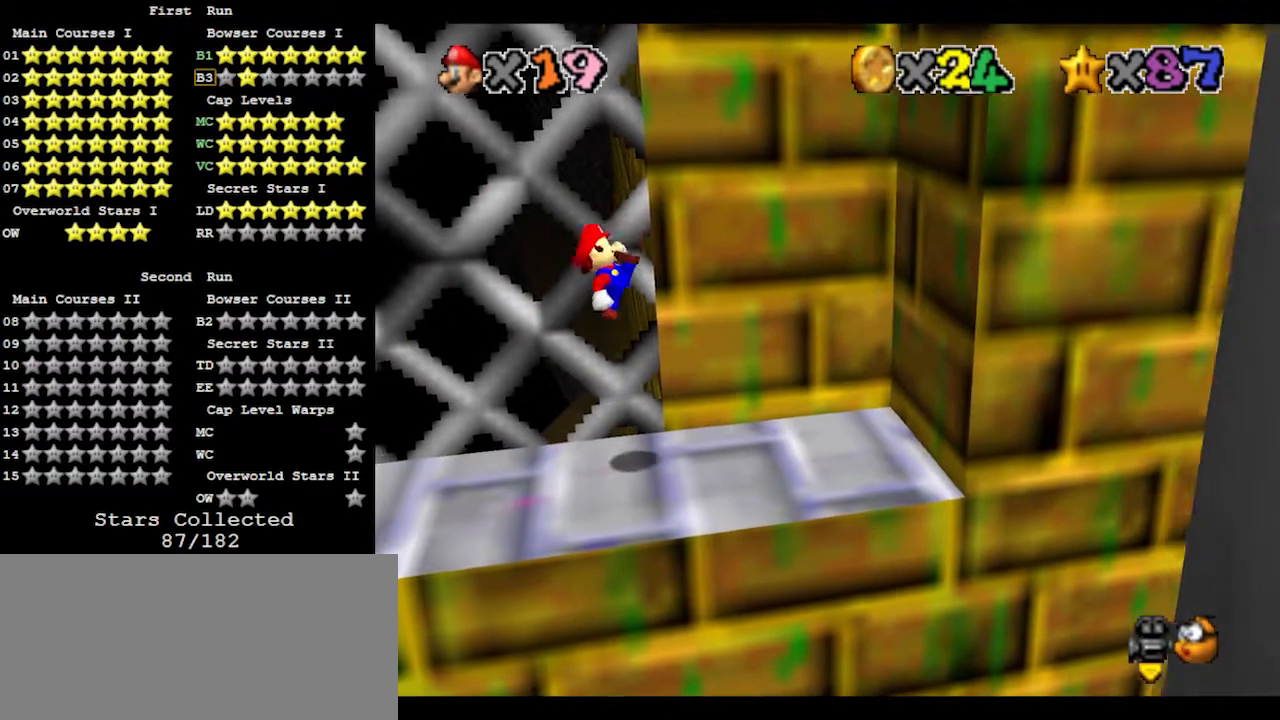
{"buttons": [], "left_stick": "right", "events": [[167, "left_stick", "center"], [500, "left_stick", "right"]]}
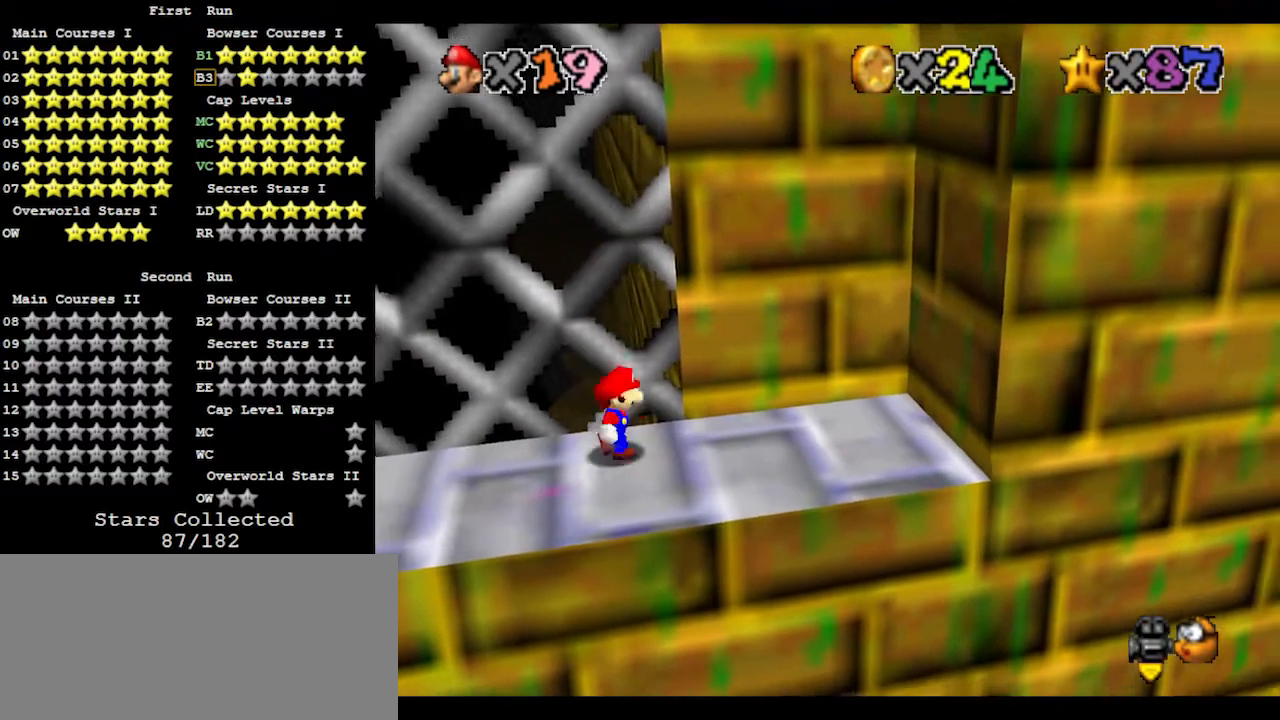
{"buttons": ["A", "Z"], "left_stick": "right", "events": [[400, "Z", "down"], [433, "A", "down"]]}
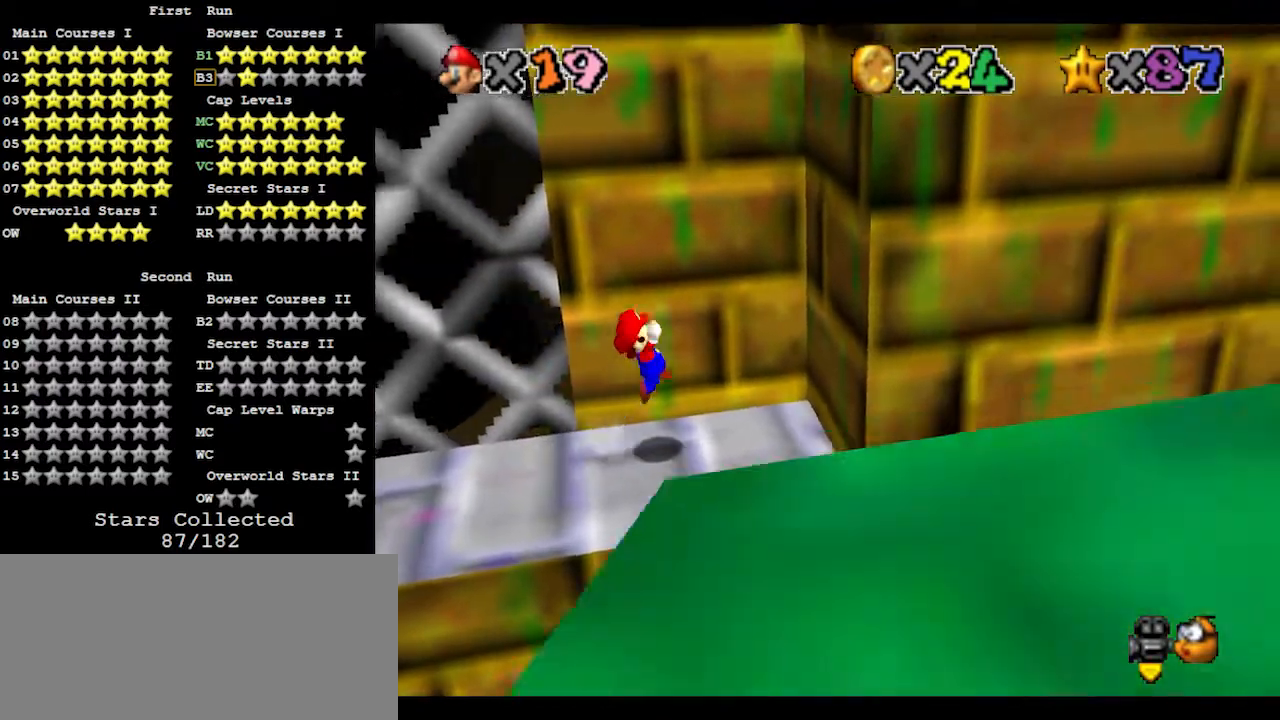
{"buttons": ["A"], "left_stick": "left", "events": [[233, "A", "up"], [233, "Z", "up"], [300, "left_stick", "center"], [367, "A", "down"], [367, "left_stick", "left"]]}
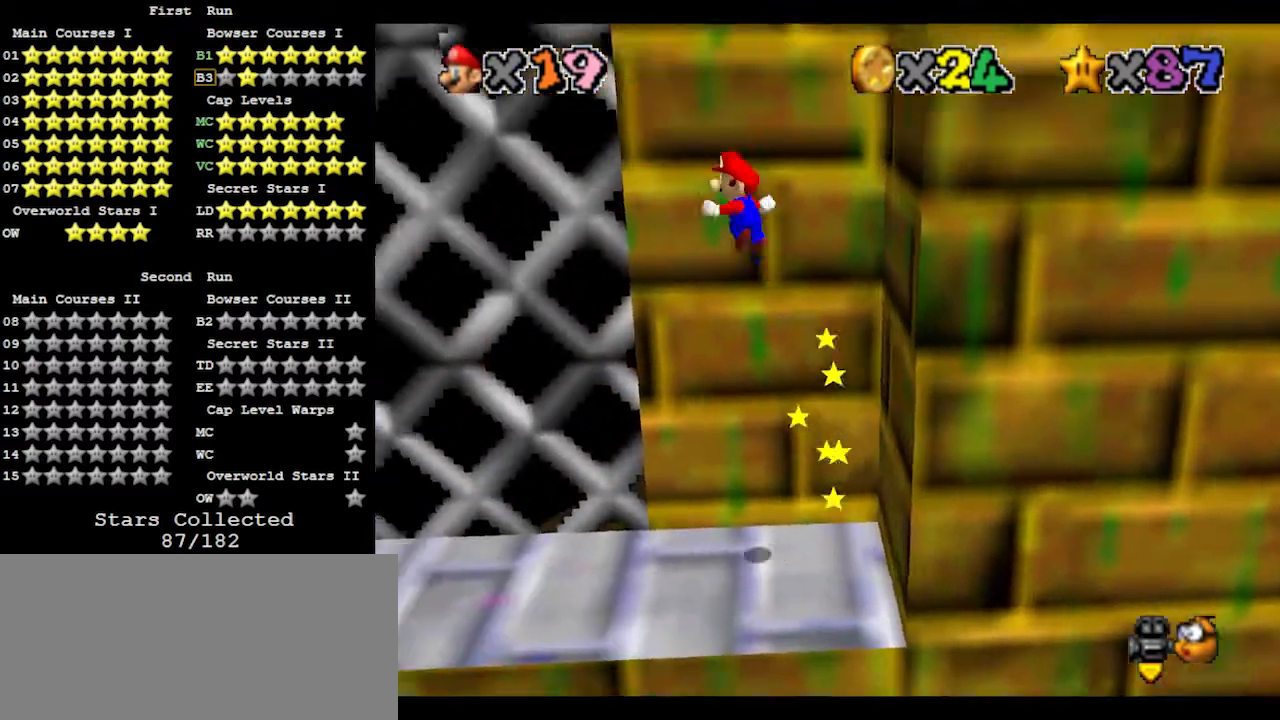
{"buttons": ["A"], "left_stick": "left", "events": []}
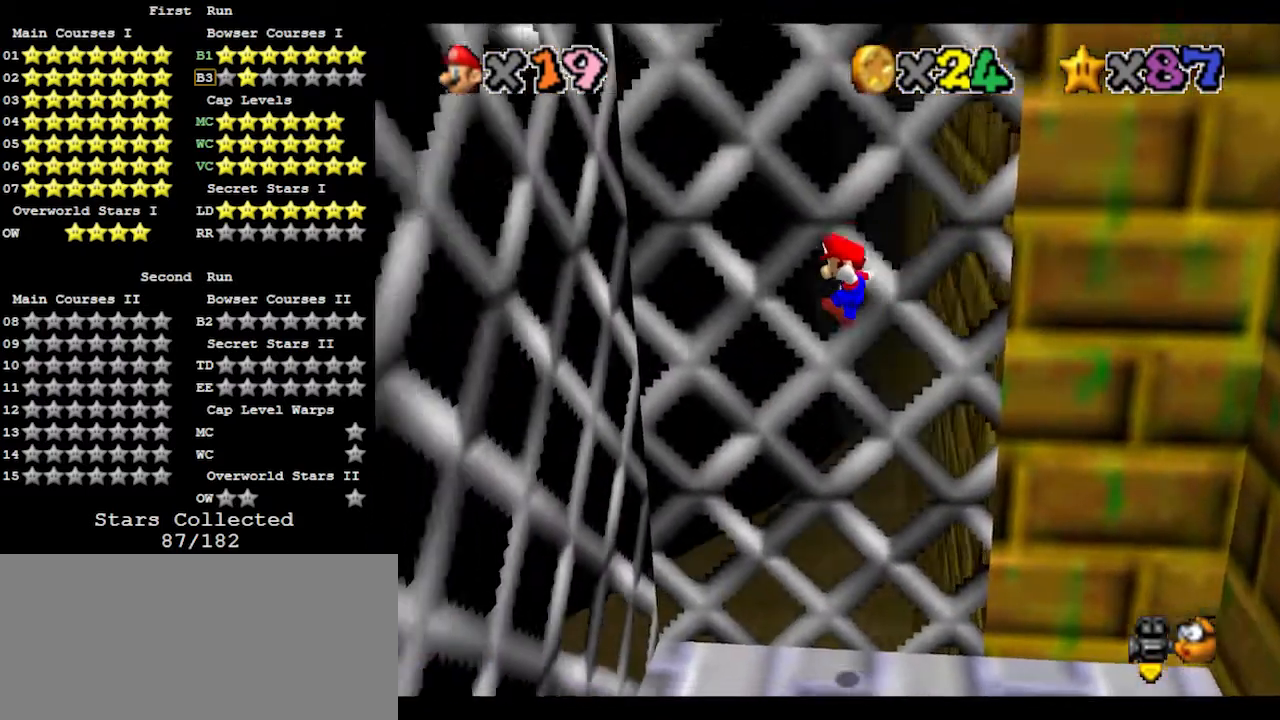
{"buttons": ["A"], "left_stick": "right", "events": [[200, "A", "up"], [367, "left_stick", "right"], [400, "A", "down"]]}
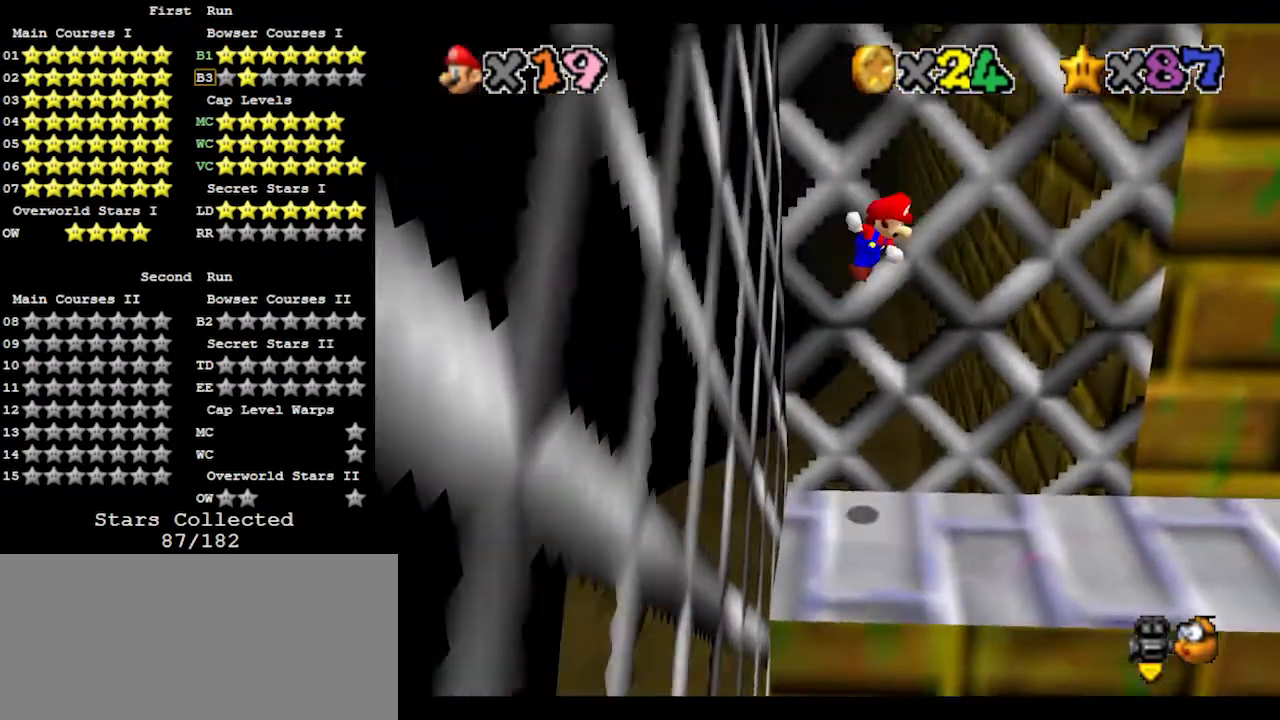
{"buttons": ["A"], "left_stick": "right", "events": []}
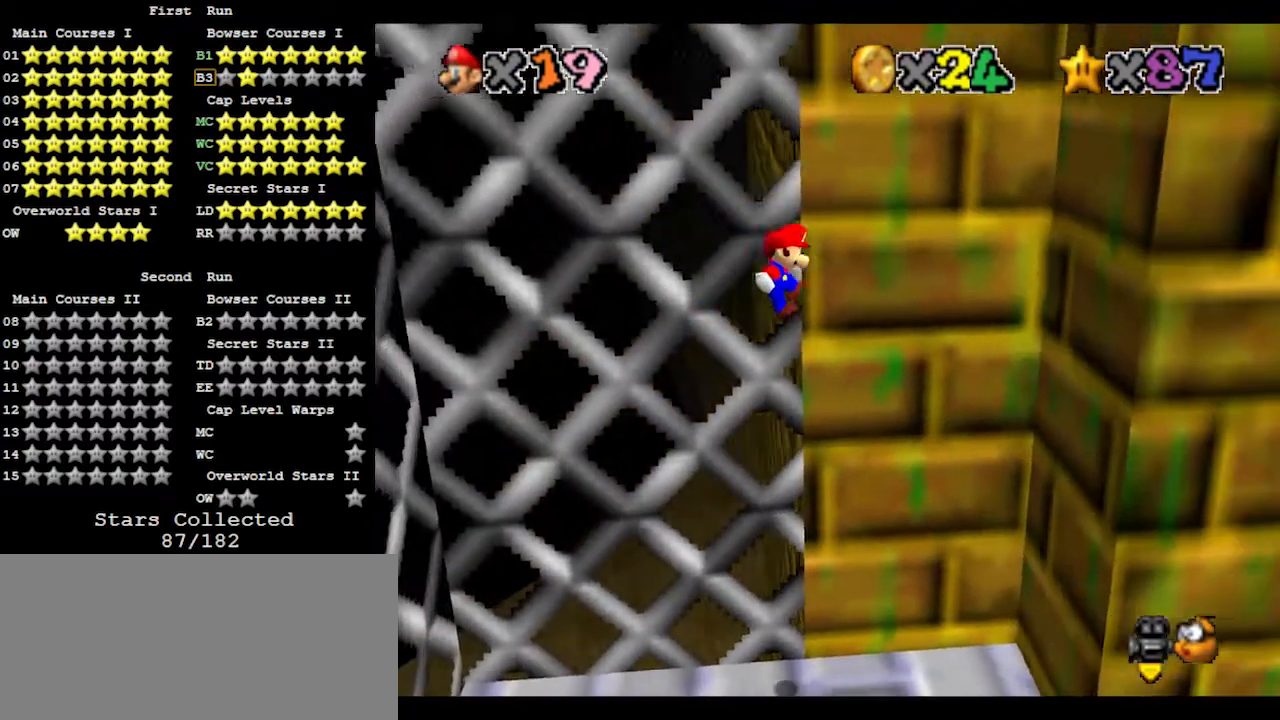
{"buttons": [], "left_stick": "left", "events": [[367, "A", "up"], [467, "left_stick", "left"]]}
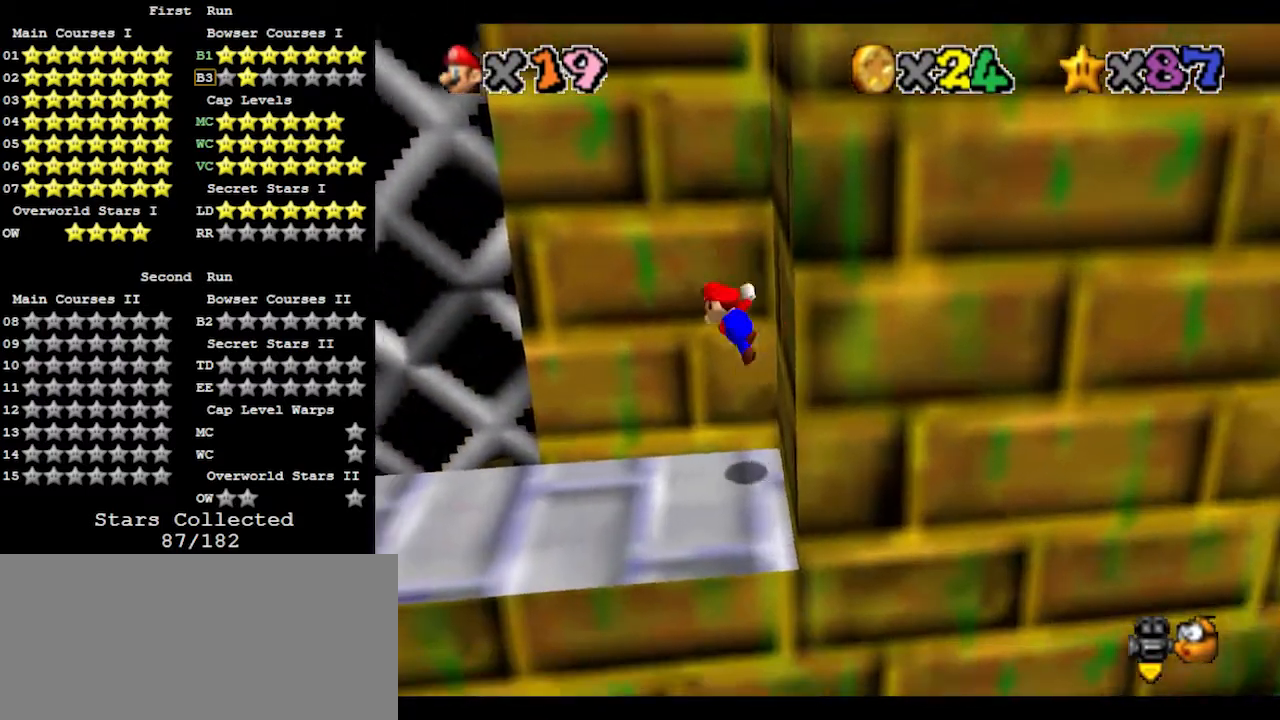
{"buttons": ["A"], "left_stick": "left", "events": [[33, "A", "down"]]}
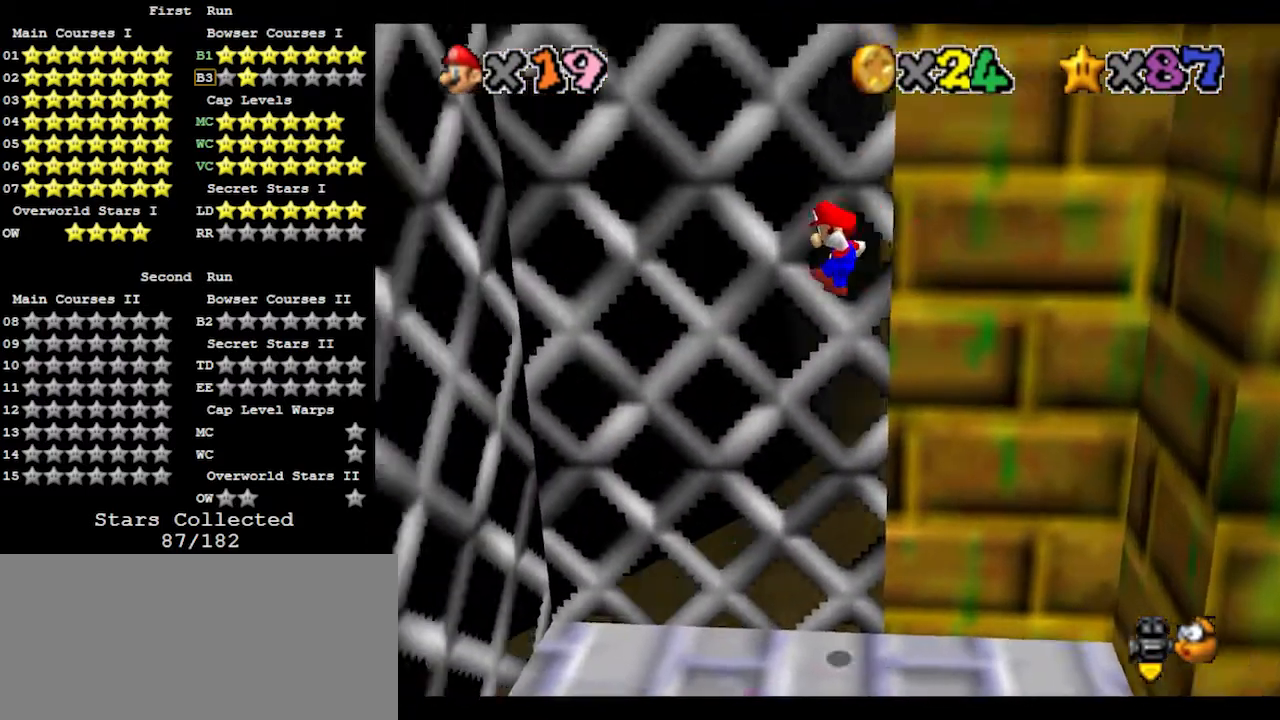
{"buttons": [], "left_stick": "left", "events": [[367, "A", "up"]]}
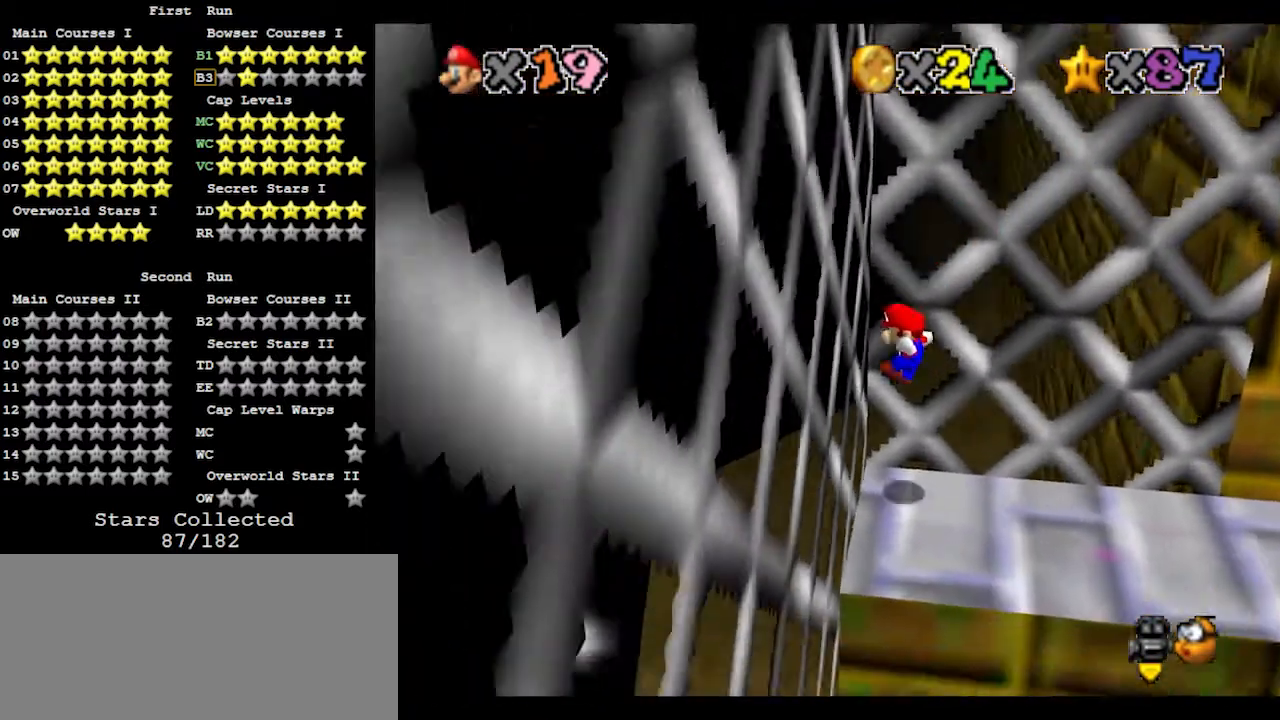
{"buttons": ["A"], "left_stick": "right", "events": [[67, "A", "down"], [67, "left_stick", "right"]]}
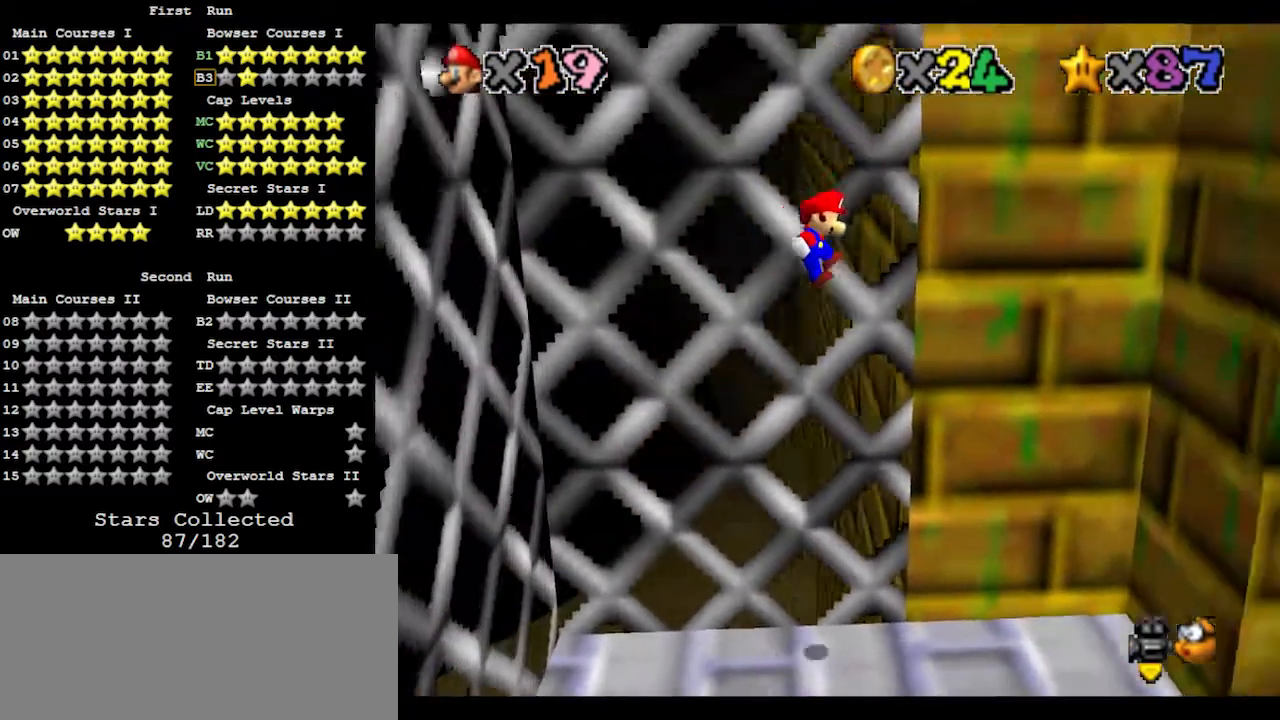
{"buttons": [], "left_stick": "right", "events": [[433, "A", "up"]]}
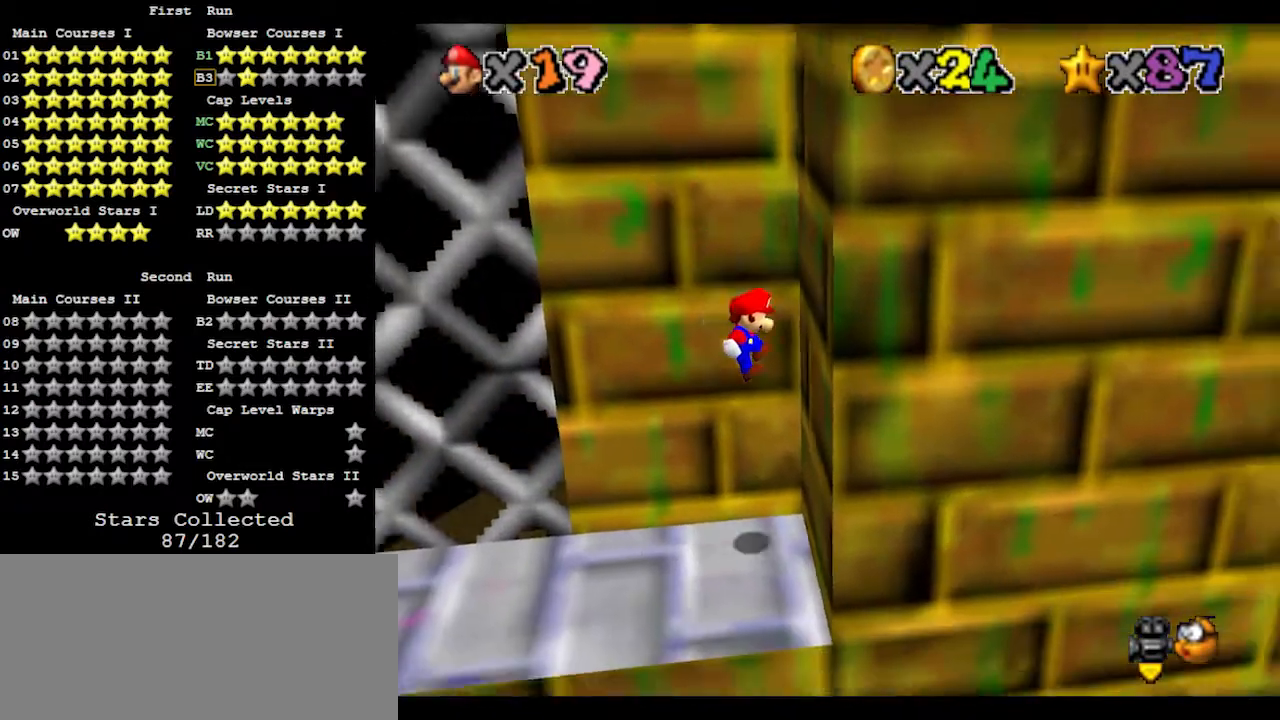
{"buttons": [], "left_stick": "center", "events": [[67, "A", "down"], [67, "left_stick", "left"], [467, "A", "up"], [467, "left_stick", "center"]]}
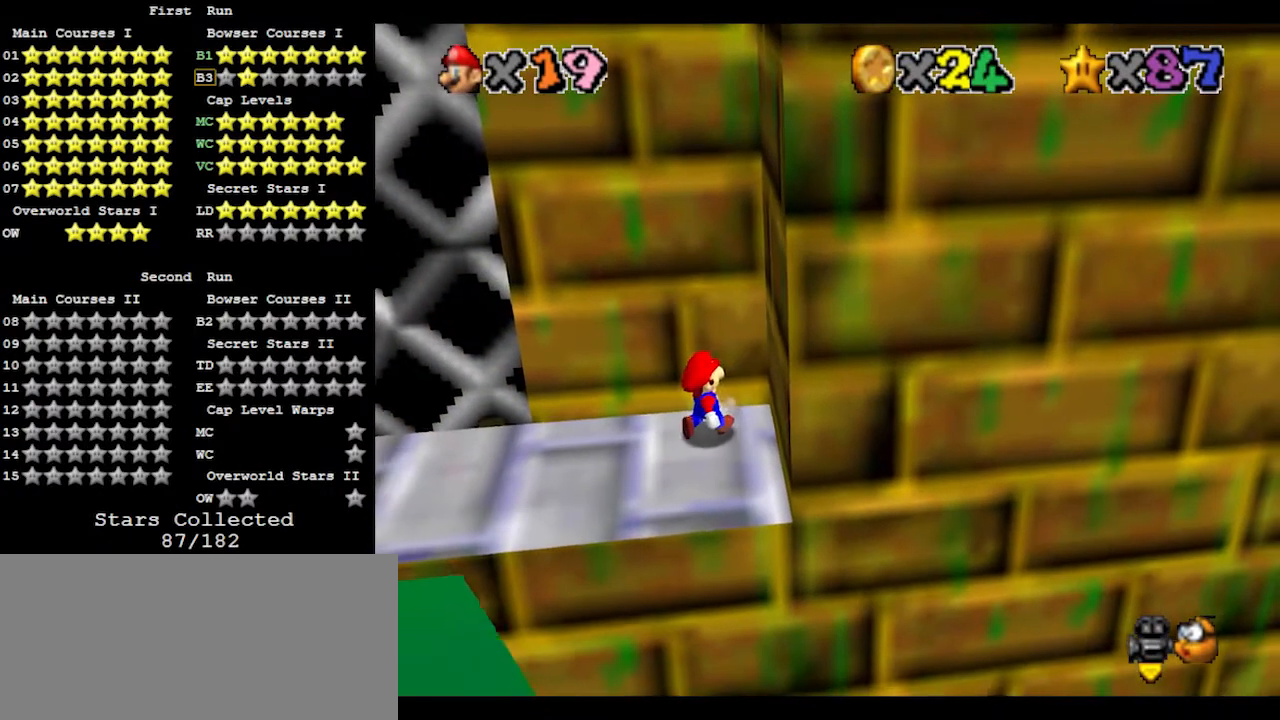
{"buttons": [], "left_stick": "left", "events": [[400, "left_stick", "left"]]}
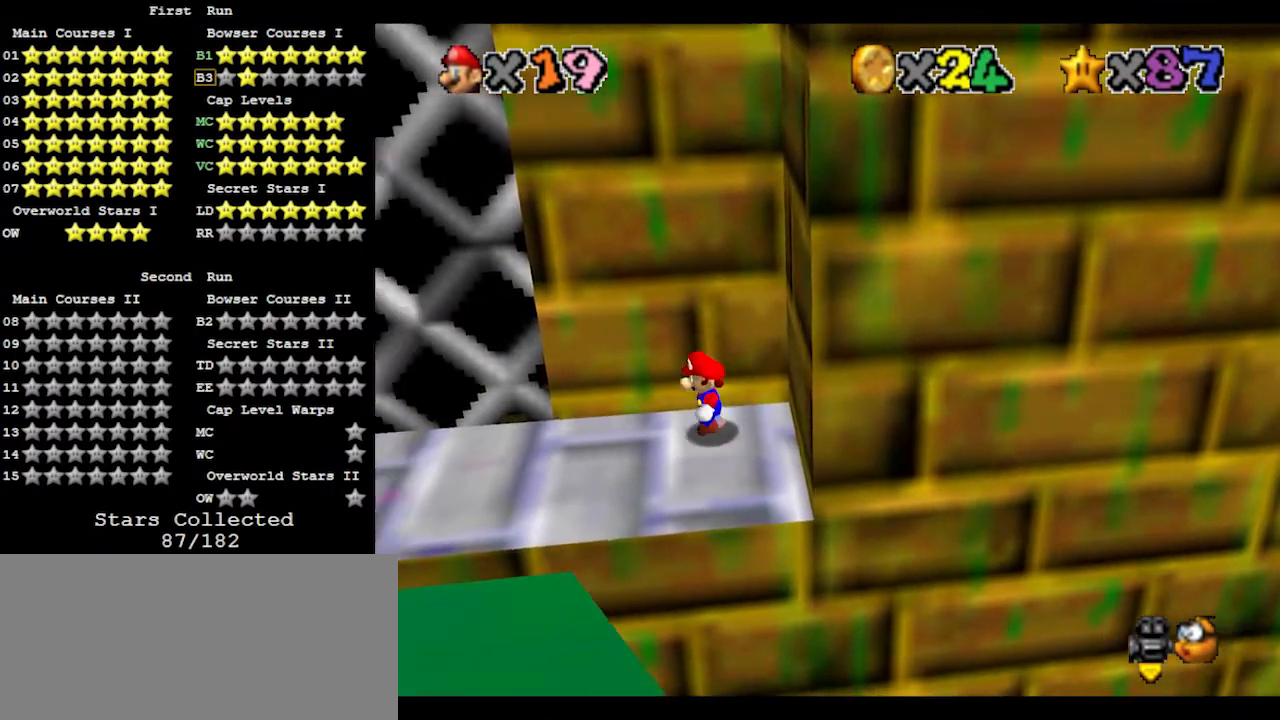
{"buttons": ["A", "Z"], "left_stick": "left", "events": [[433, "Z", "down"], [500, "A", "down"]]}
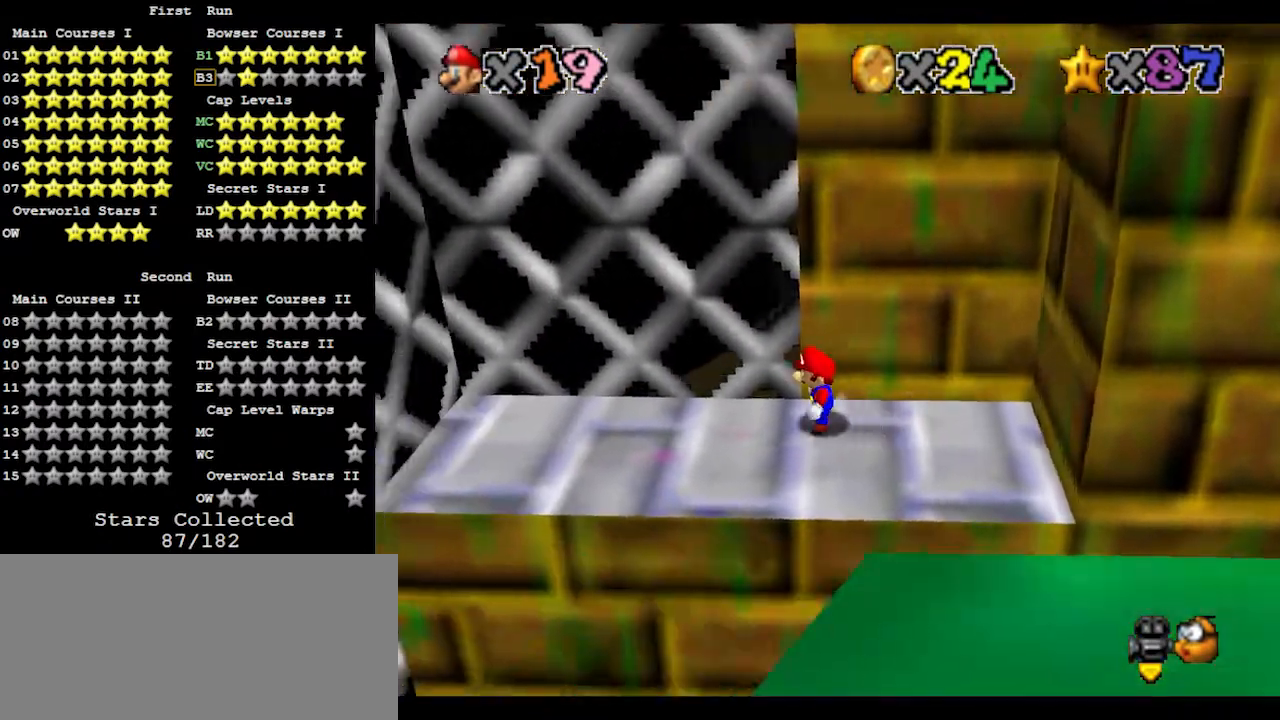
{"buttons": [], "left_stick": "left", "events": [[267, "Z", "up"], [300, "A", "up"]]}